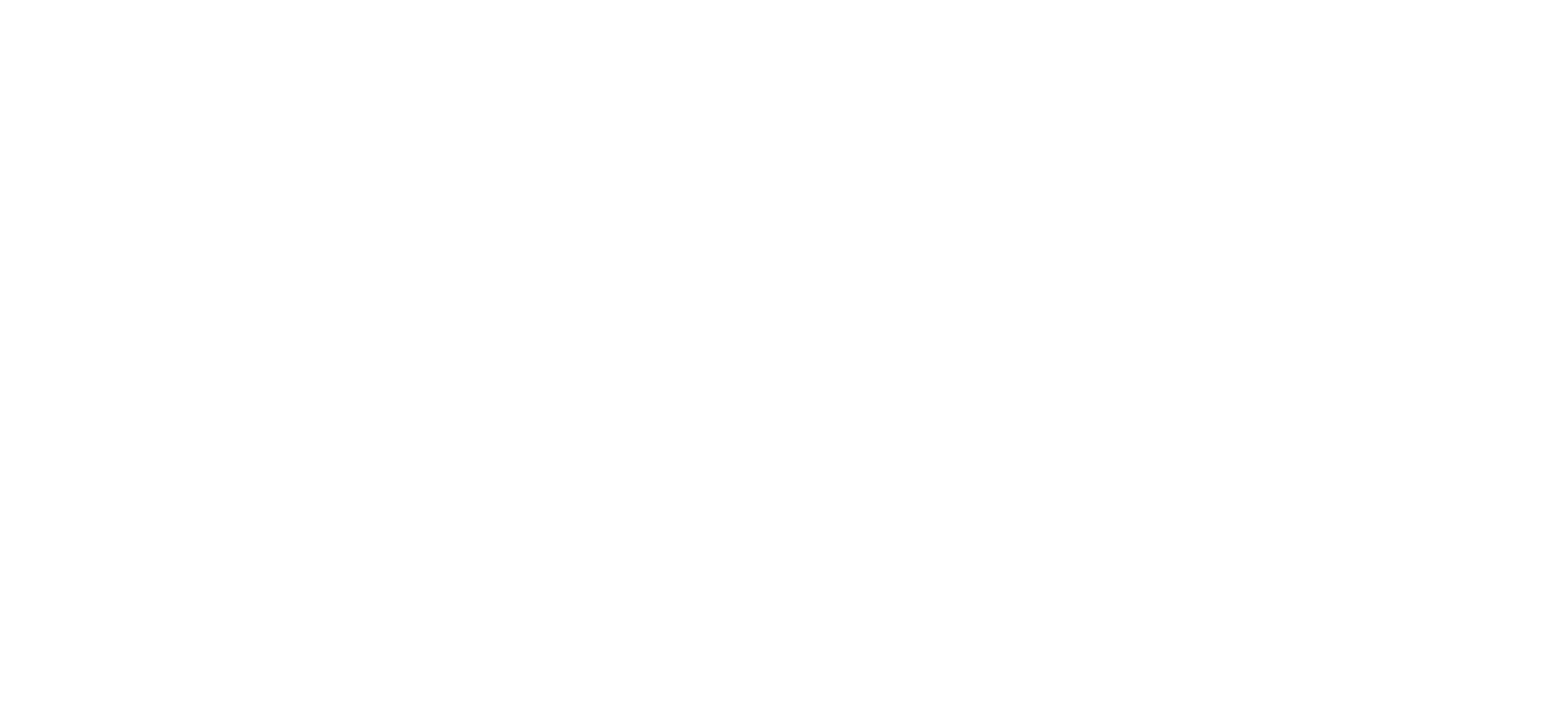
Gameplay with keyboard; each line is a JSON object with the keys held at the frame after it. "events" lists presses ("down") and releases ("up") of "a", "c", "d", "down", "f", "i", "left", "right", "s", "up", "x" and "z" between this image and that frame as [ms after this image, input, new state], when the widget could be followed in between. No other keys are recorded. Mouse input is not recorded.
{"keys": [], "events": []}
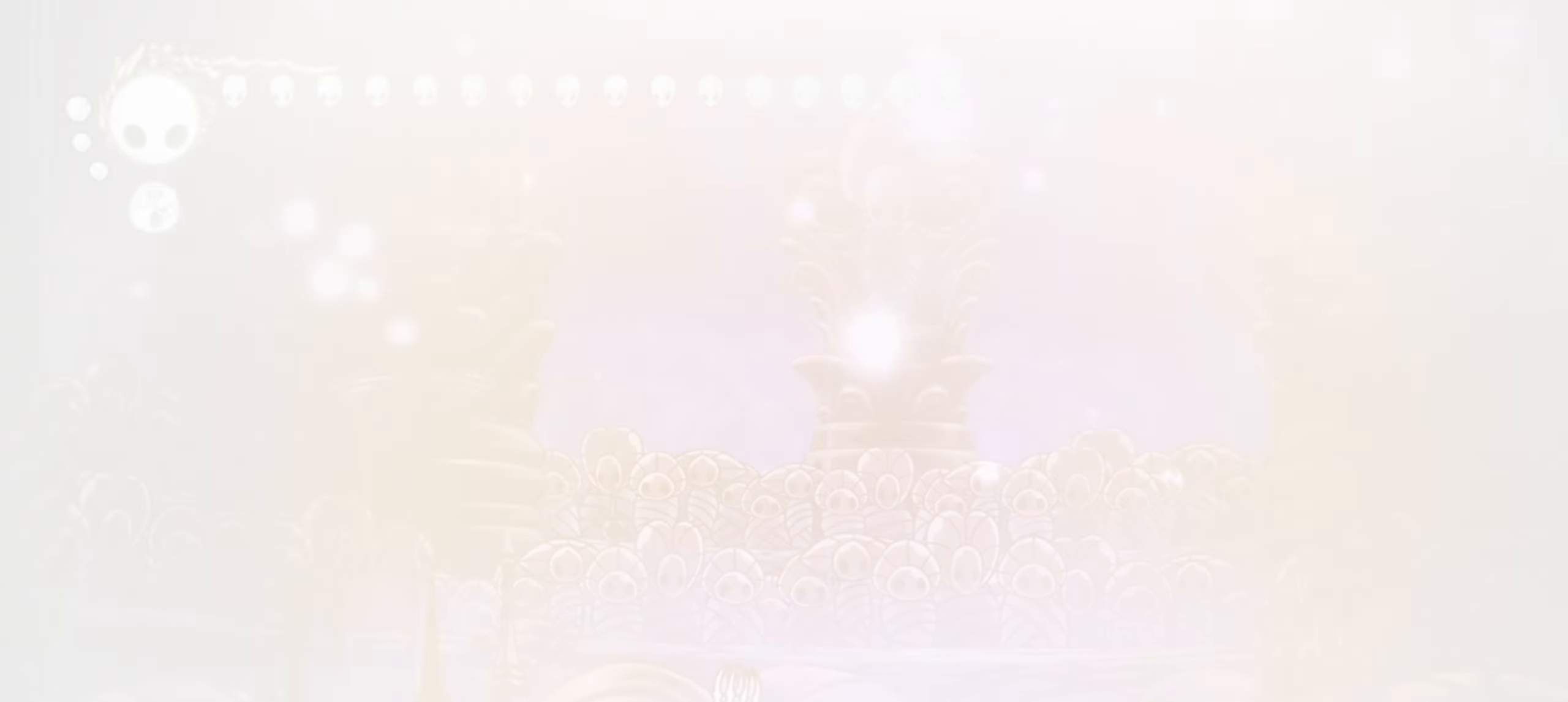
{"keys": []}
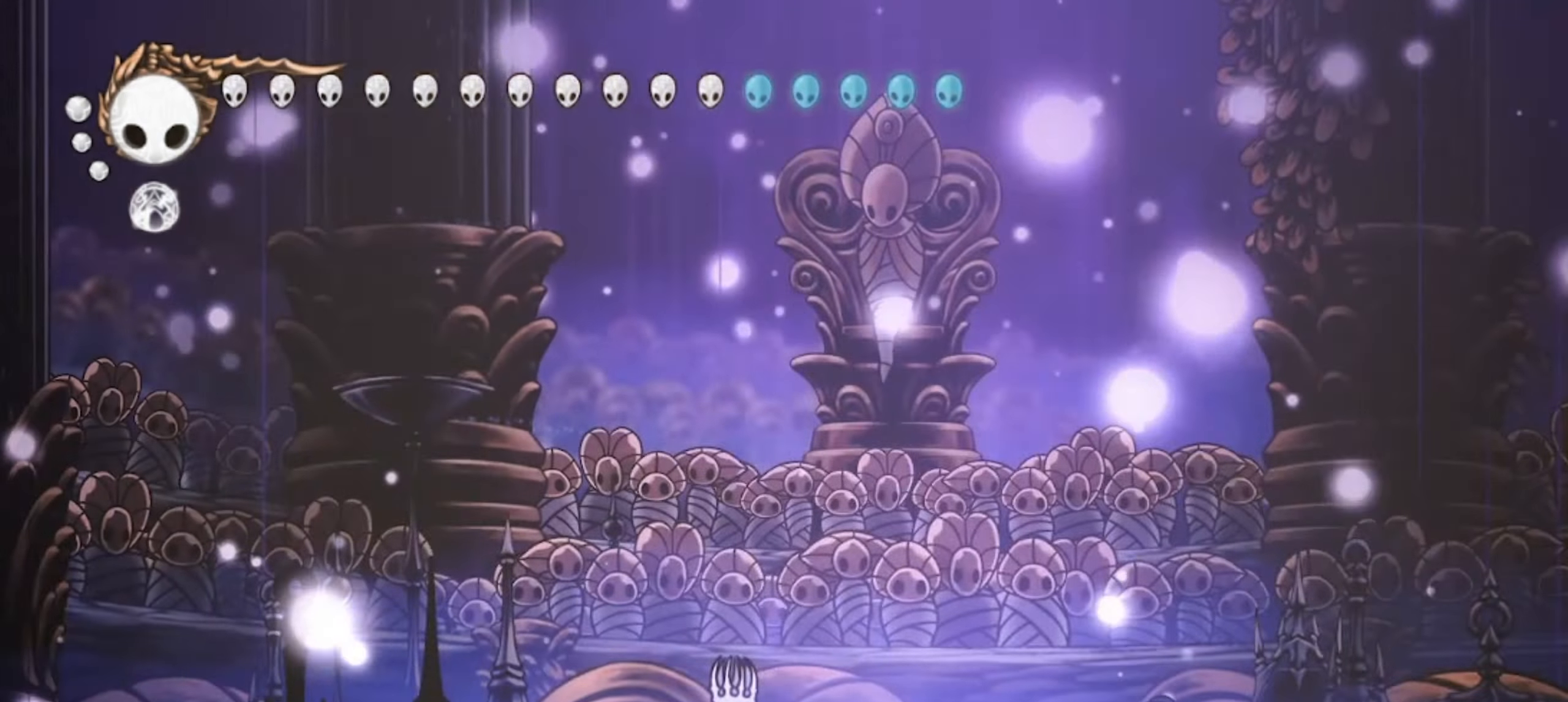
{"keys": ["right"], "events": [[384, "right", "down"]]}
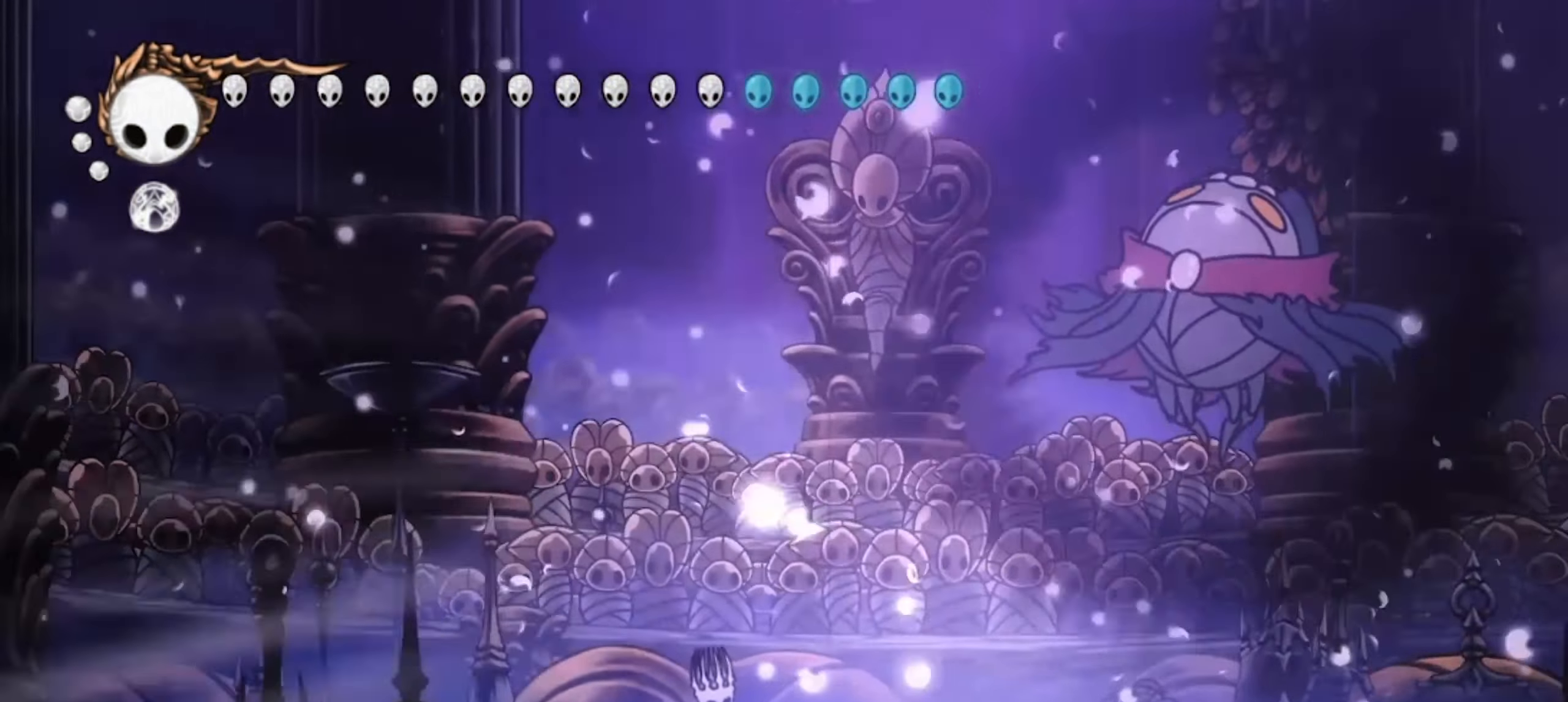
{"keys": ["right"], "events": [[350, "c", "down"], [400, "c", "up"]]}
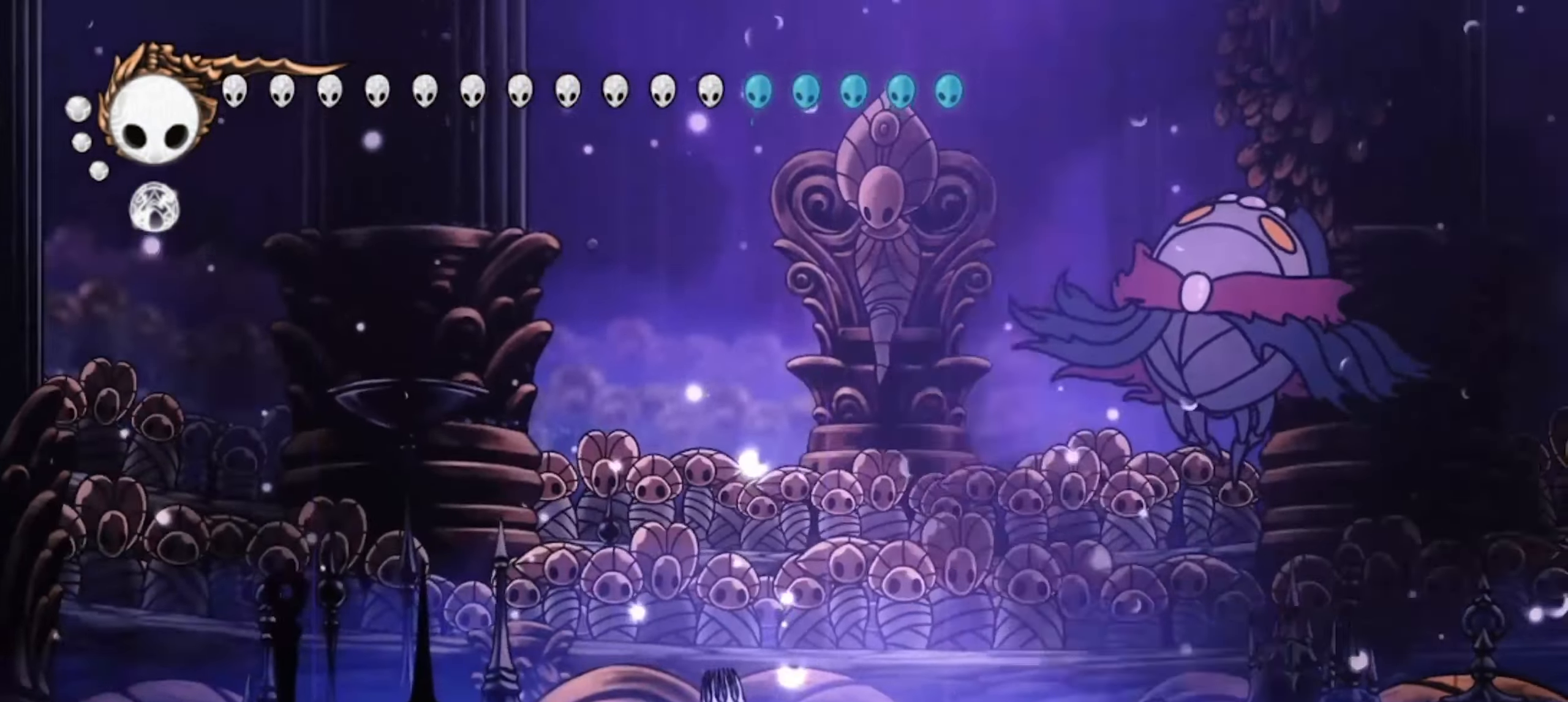
{"keys": ["right"], "events": [[34, "c", "down"], [84, "c", "up"], [167, "c", "down"], [267, "c", "up"], [350, "c", "down"], [450, "c", "up"]]}
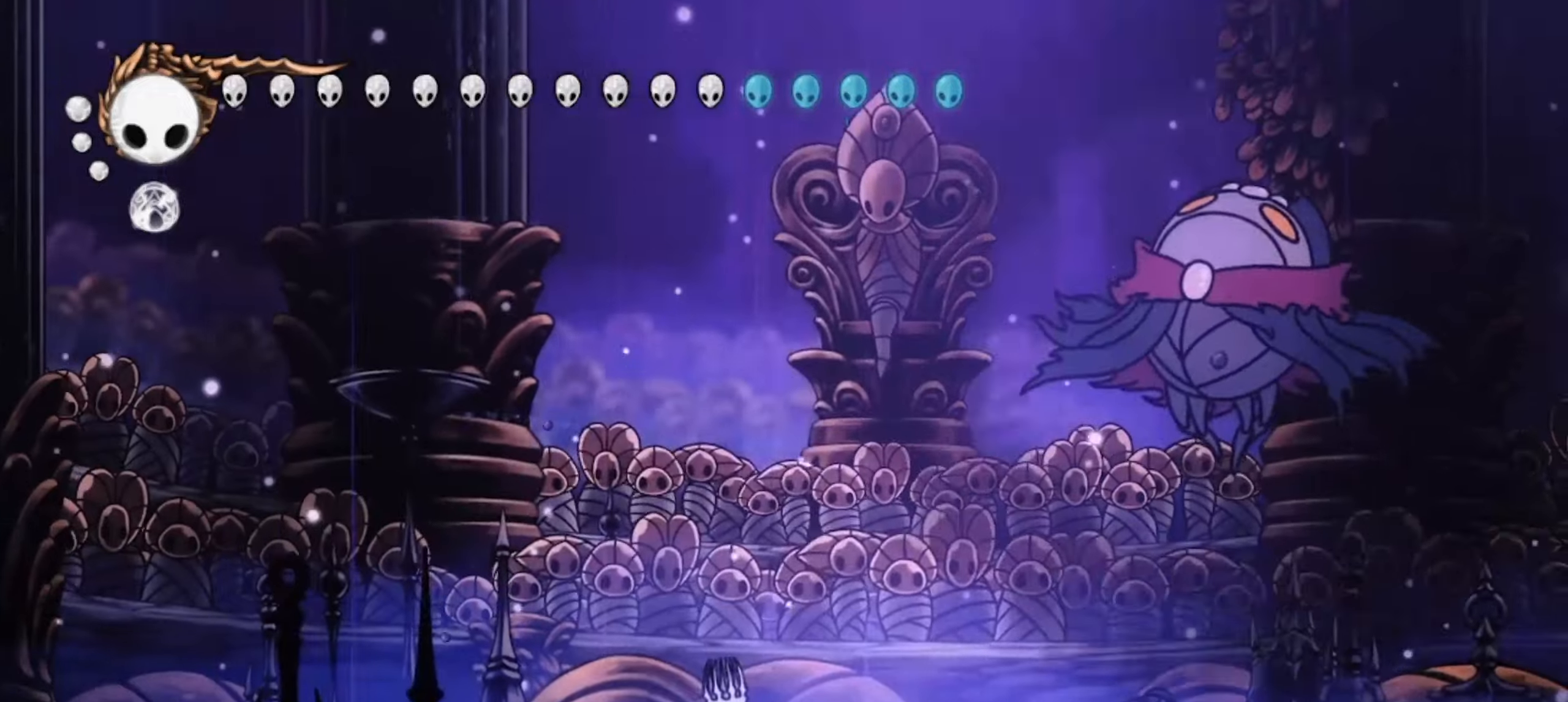
{"keys": ["right"], "events": [[50, "c", "down"], [100, "c", "up"], [200, "c", "down"], [250, "c", "up"], [384, "c", "down"], [417, "c", "up"]]}
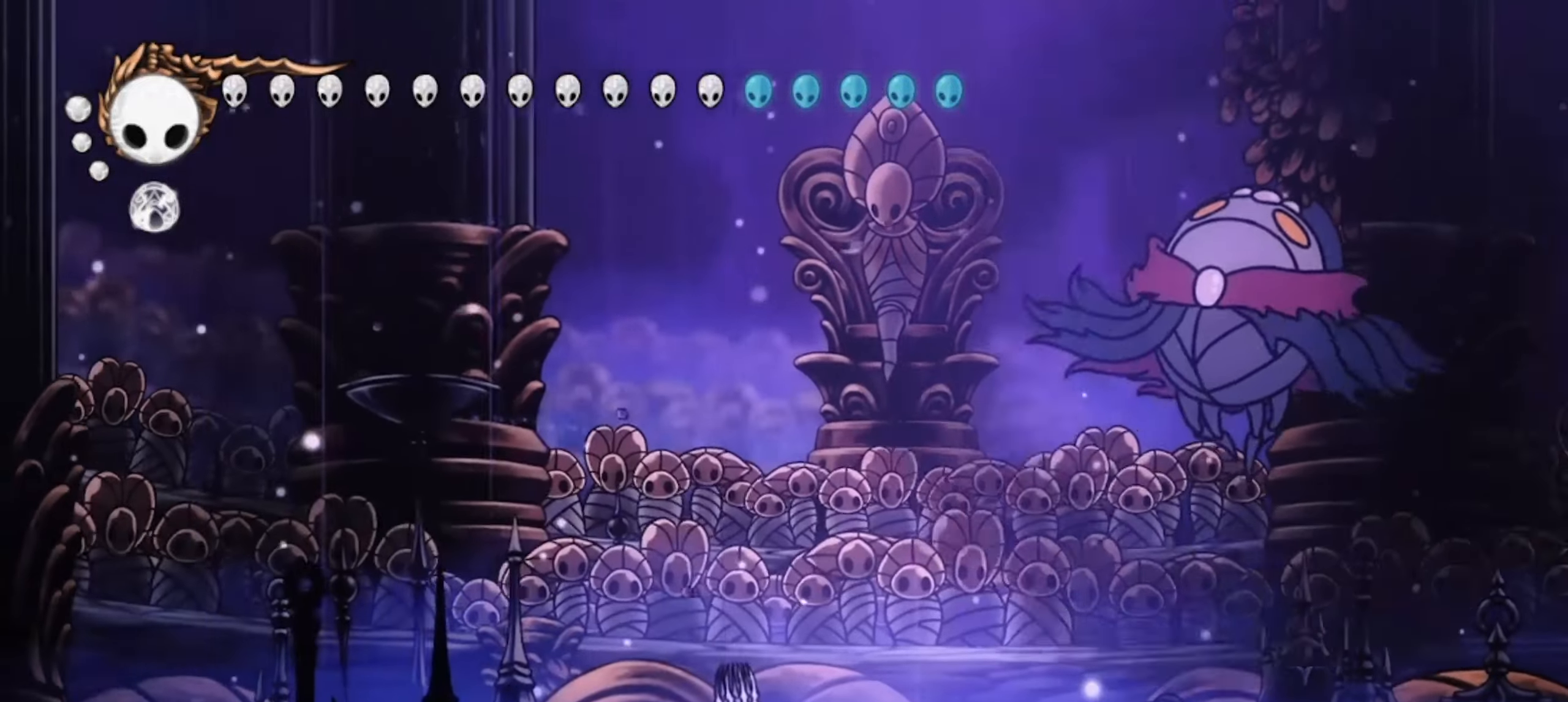
{"keys": ["c", "right"], "events": [[17, "c", "down"], [67, "c", "up"], [167, "c", "down"], [267, "c", "up"], [300, "c", "down"], [400, "c", "up"], [450, "c", "down"]]}
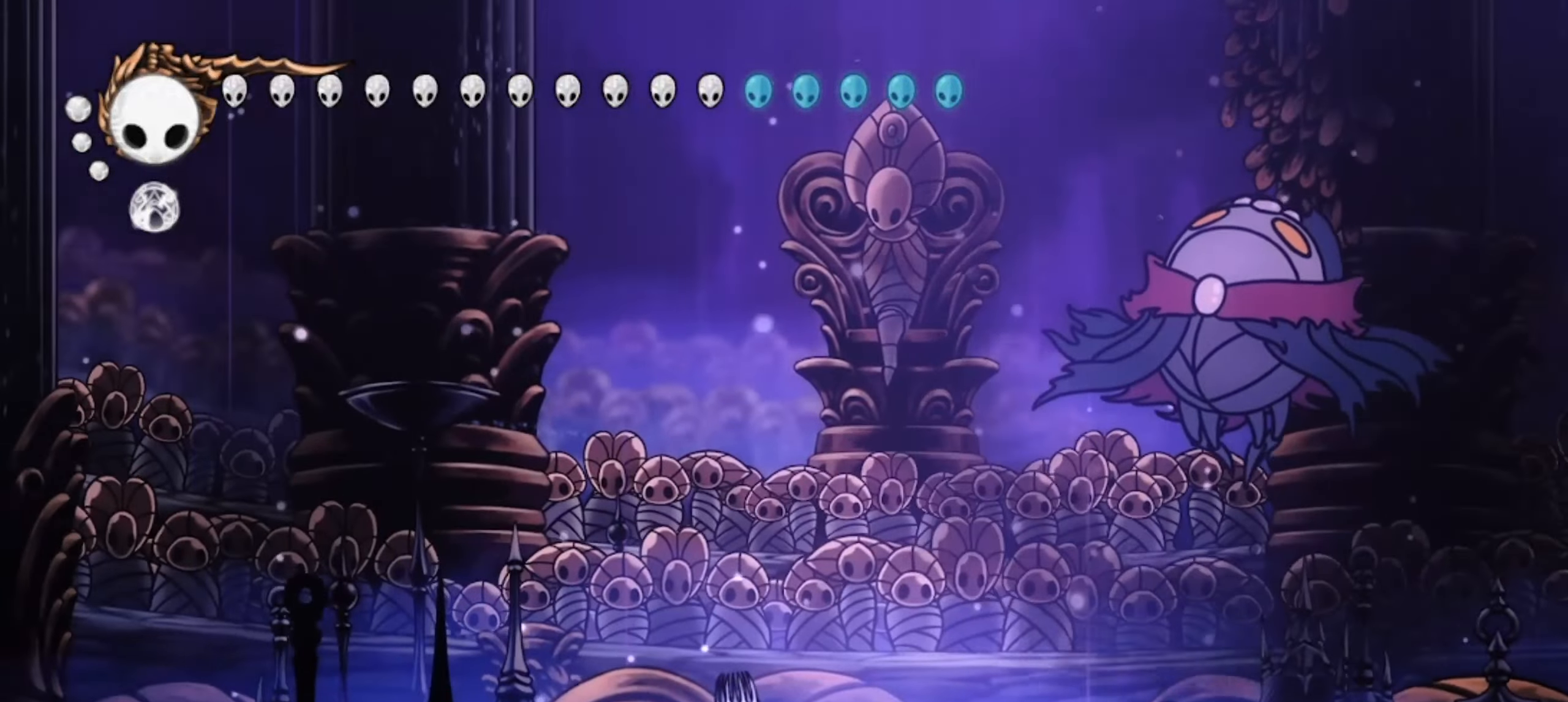
{"keys": ["right", "up", "z"], "events": [[34, "c", "up"], [84, "c", "down"], [184, "c", "up"], [217, "c", "down"], [317, "c", "up"], [367, "c", "down"], [467, "c", "up"], [467, "up", "down"], [500, "z", "down"]]}
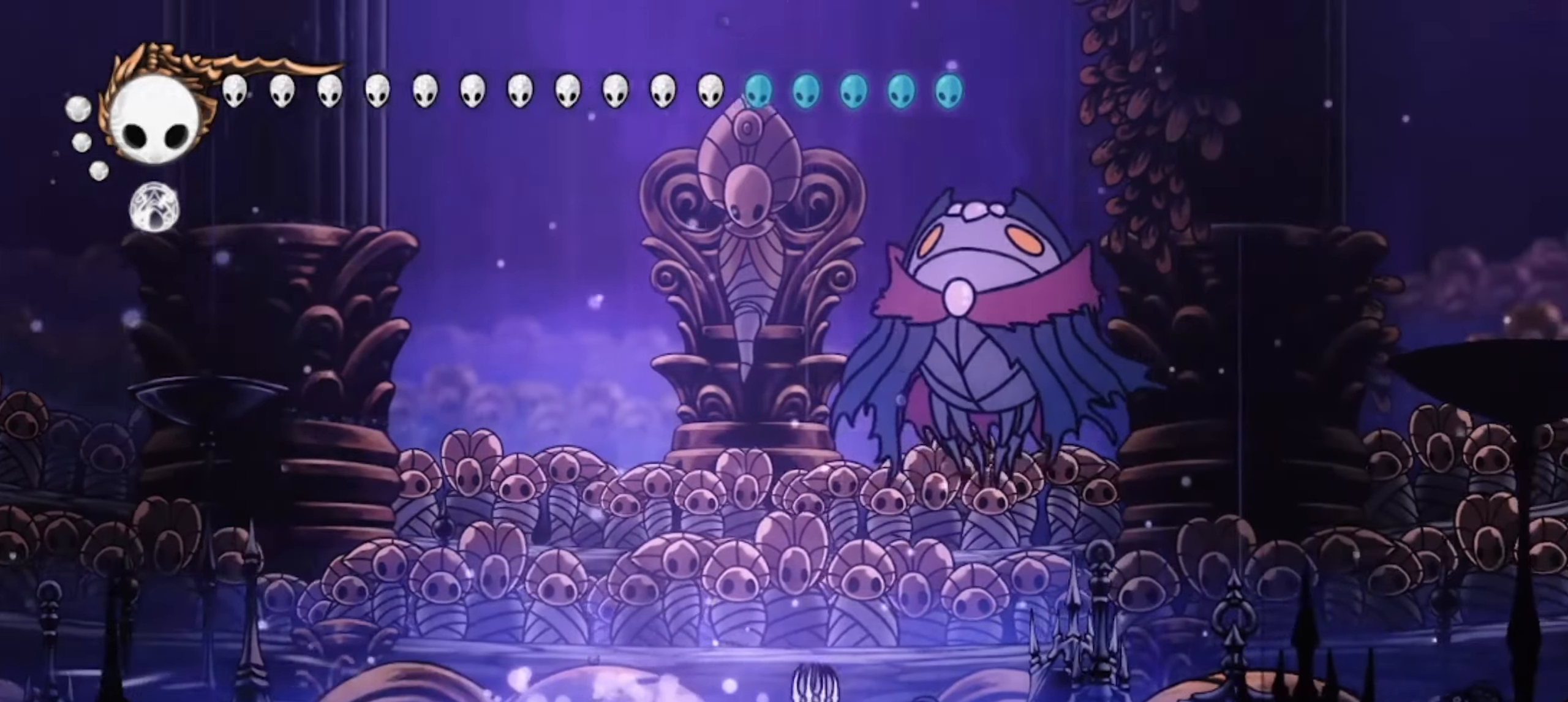
{"keys": ["left", "up"], "events": [[134, "x", "down"], [184, "left", "down"], [234, "right", "up"], [284, "x", "up"], [334, "z", "up"]]}
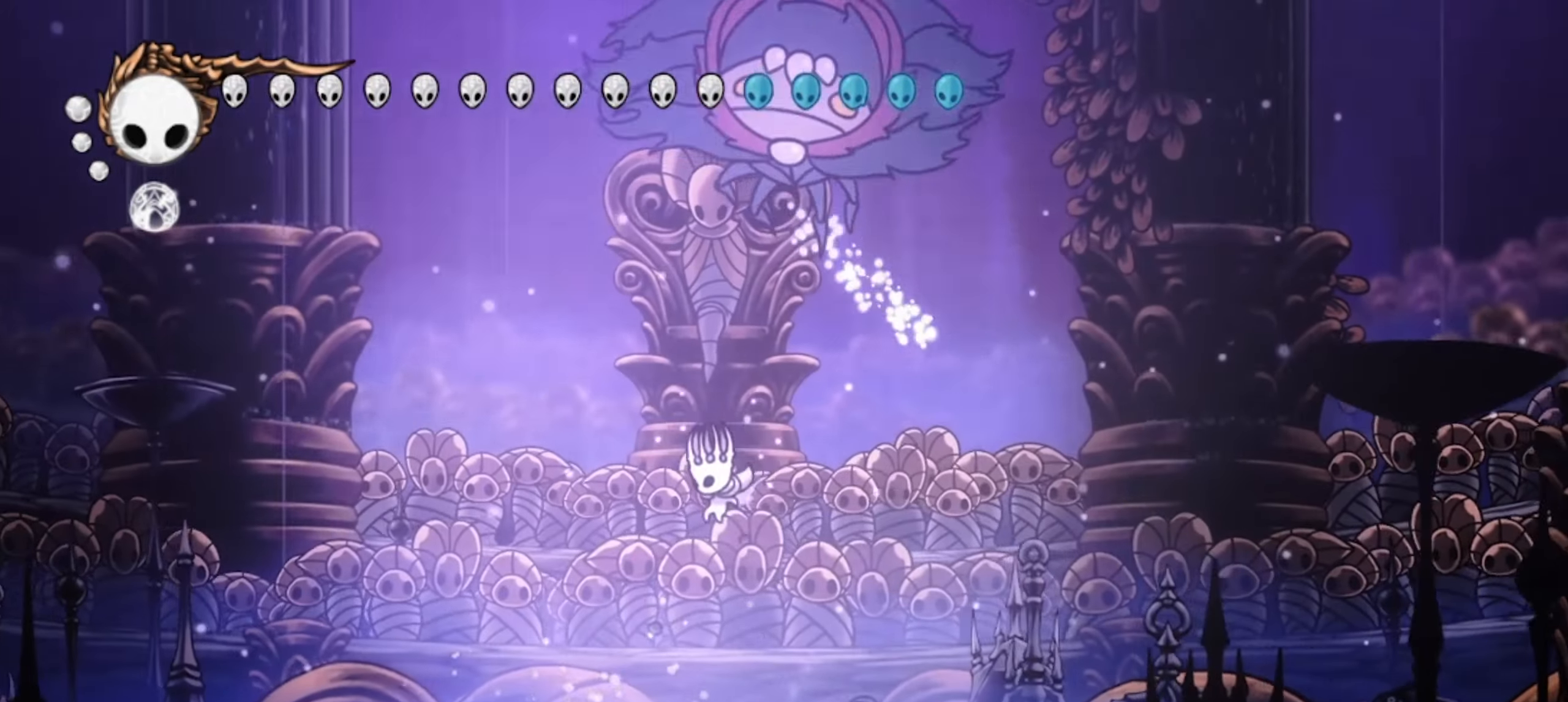
{"keys": ["left", "z"], "events": [[200, "up", "up"], [300, "z", "down"]]}
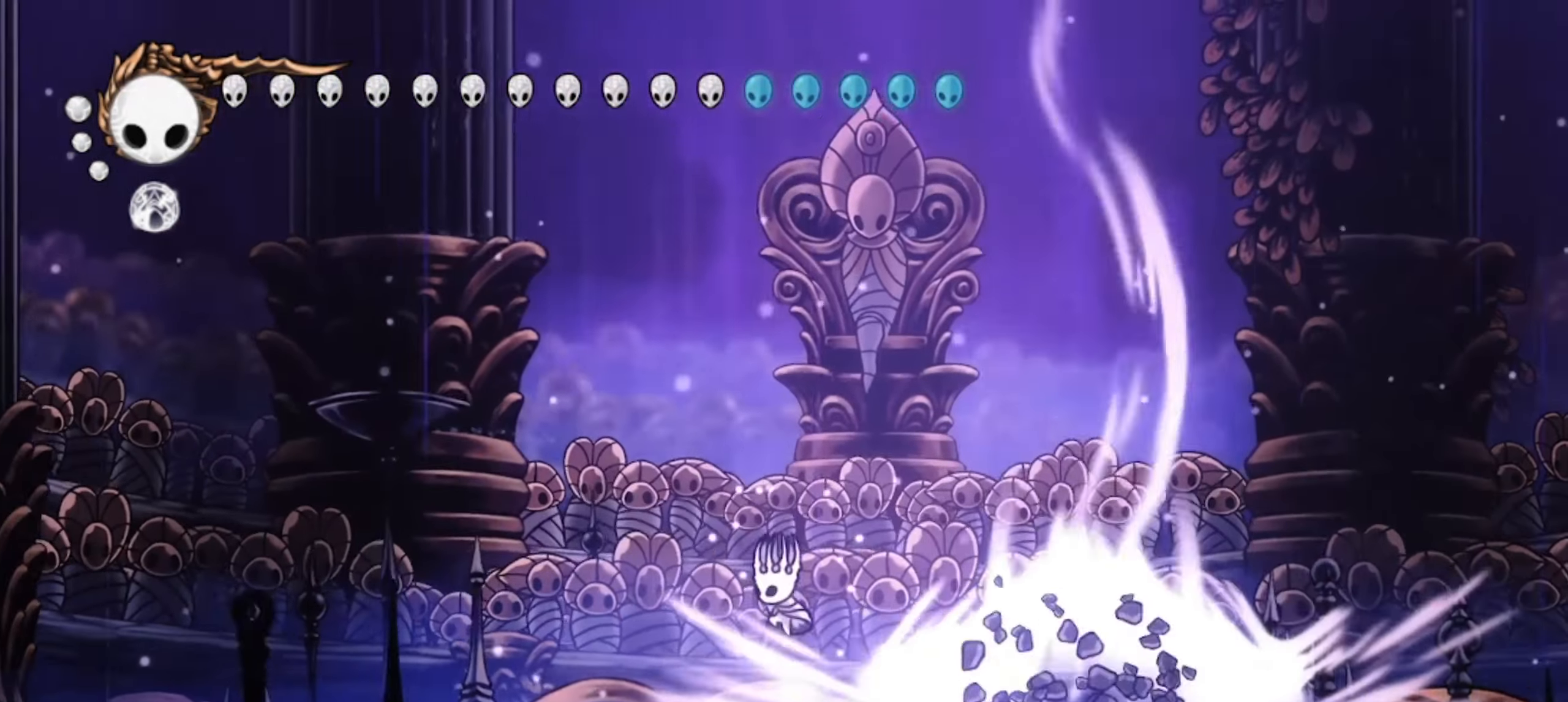
{"keys": ["right", "up", "x"], "events": [[34, "left", "up"], [34, "right", "down"], [317, "x", "down"], [317, "z", "up"], [367, "up", "down"]]}
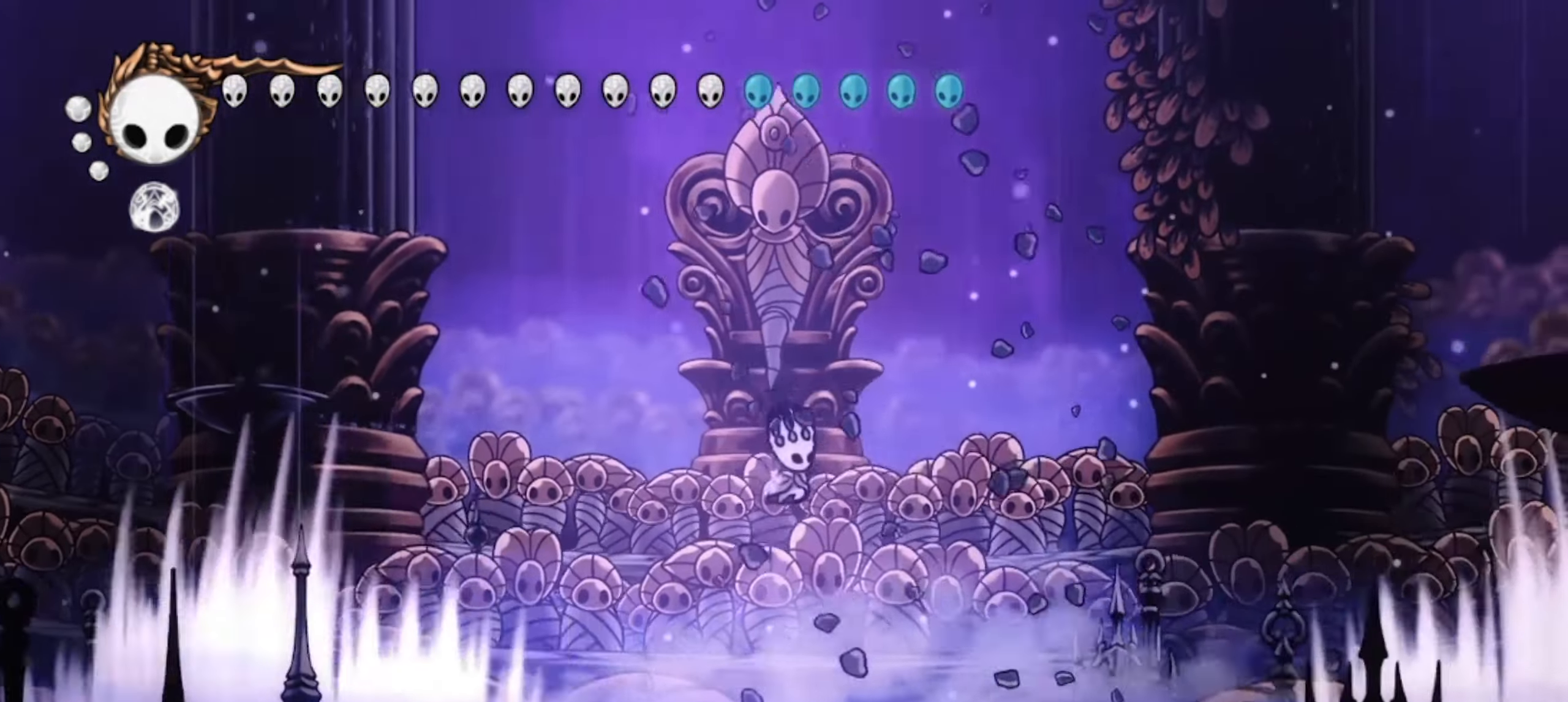
{"keys": [], "events": [[134, "right", "up"], [184, "left", "down"], [184, "up", "up"], [184, "x", "up"], [417, "left", "up"]]}
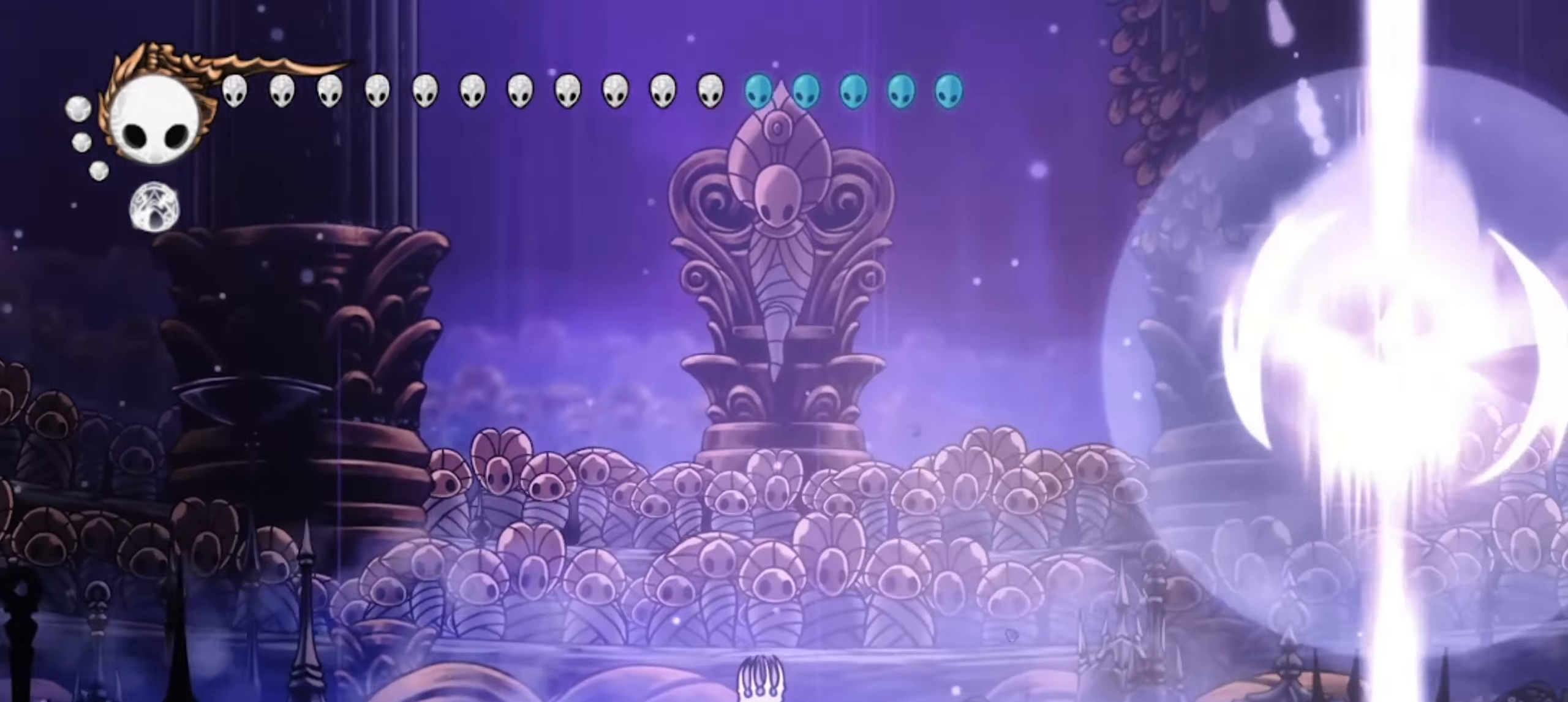
{"keys": ["c", "right"], "events": [[250, "z", "down"], [300, "right", "down"], [434, "c", "down"], [484, "z", "up"]]}
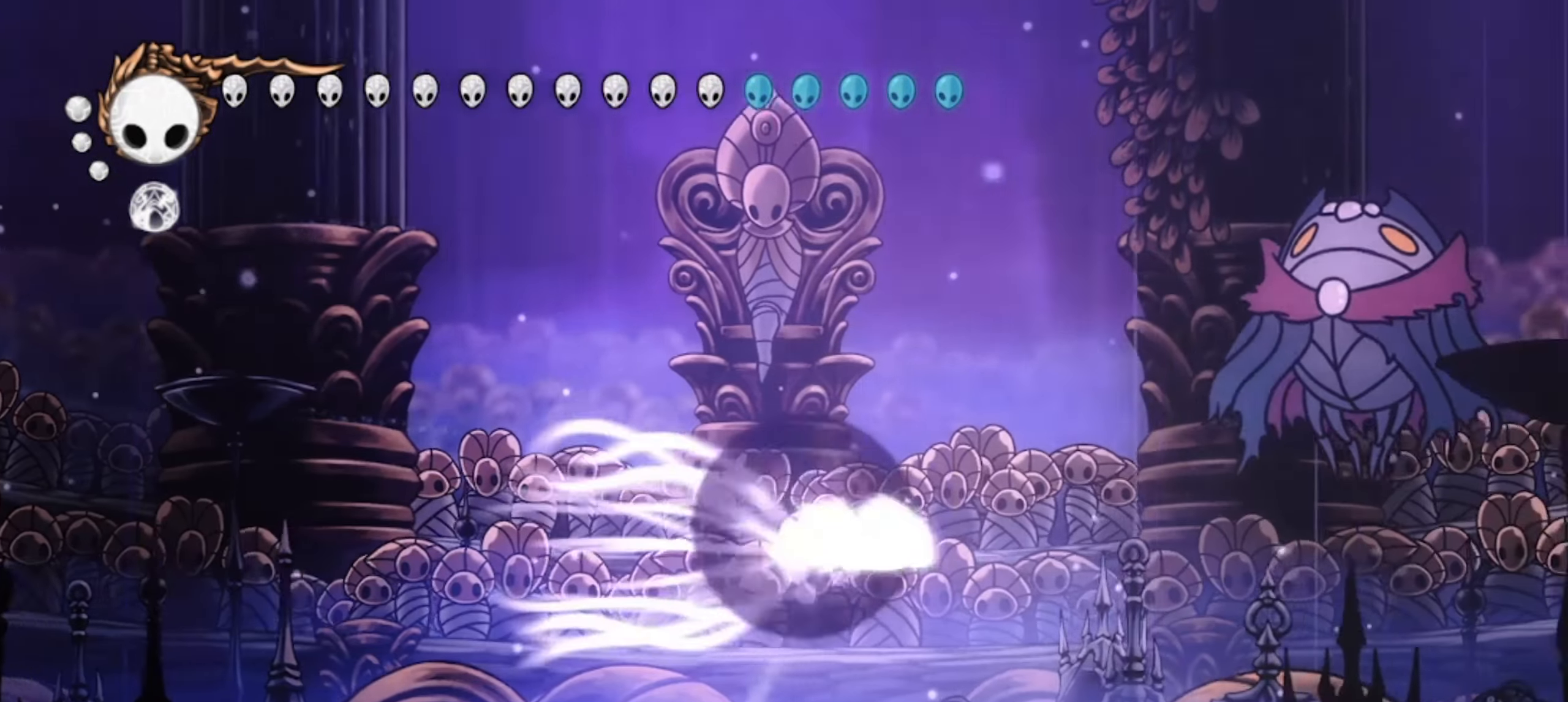
{"keys": ["left"], "events": [[84, "c", "up"], [117, "z", "down"], [267, "x", "down"], [400, "left", "down"], [400, "right", "up"], [400, "x", "up"], [400, "z", "up"]]}
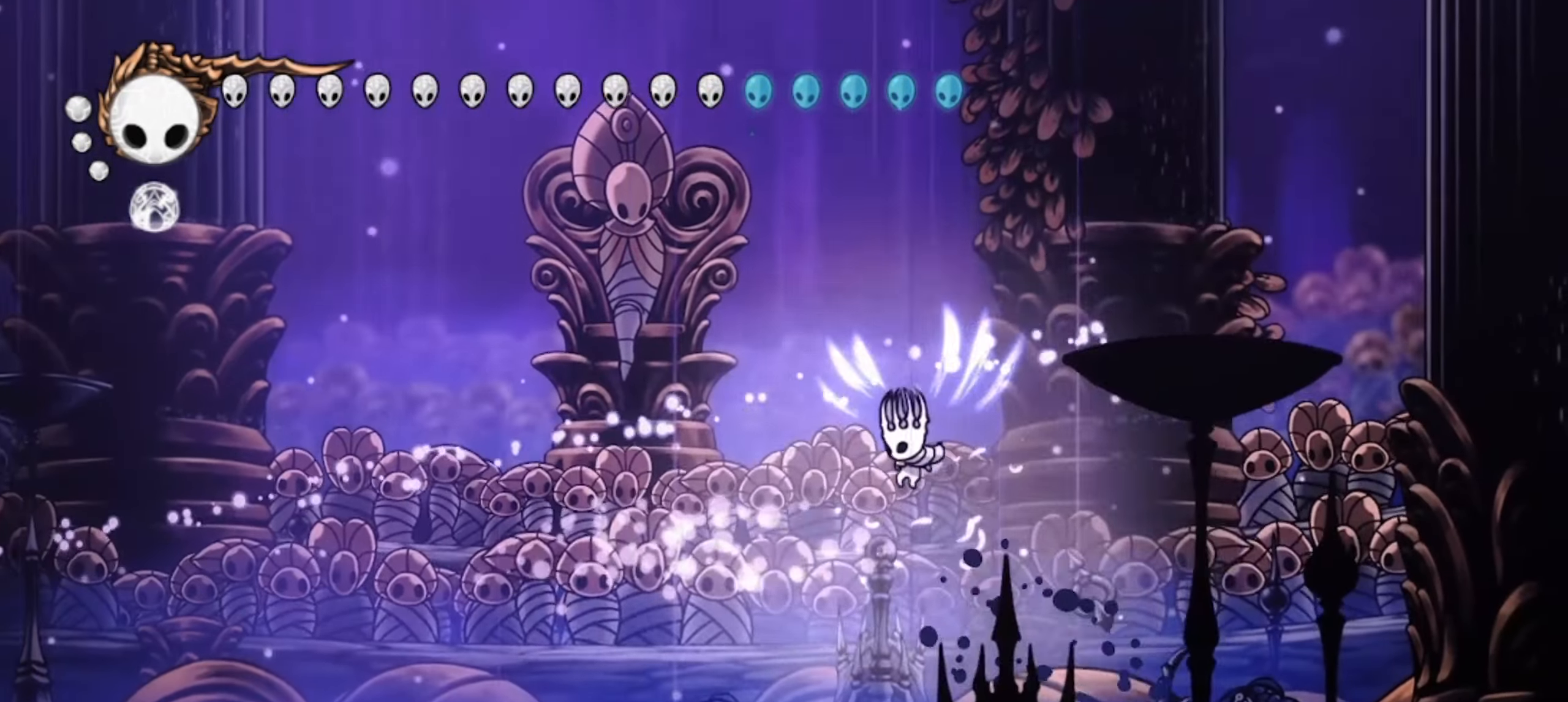
{"keys": ["left"], "events": []}
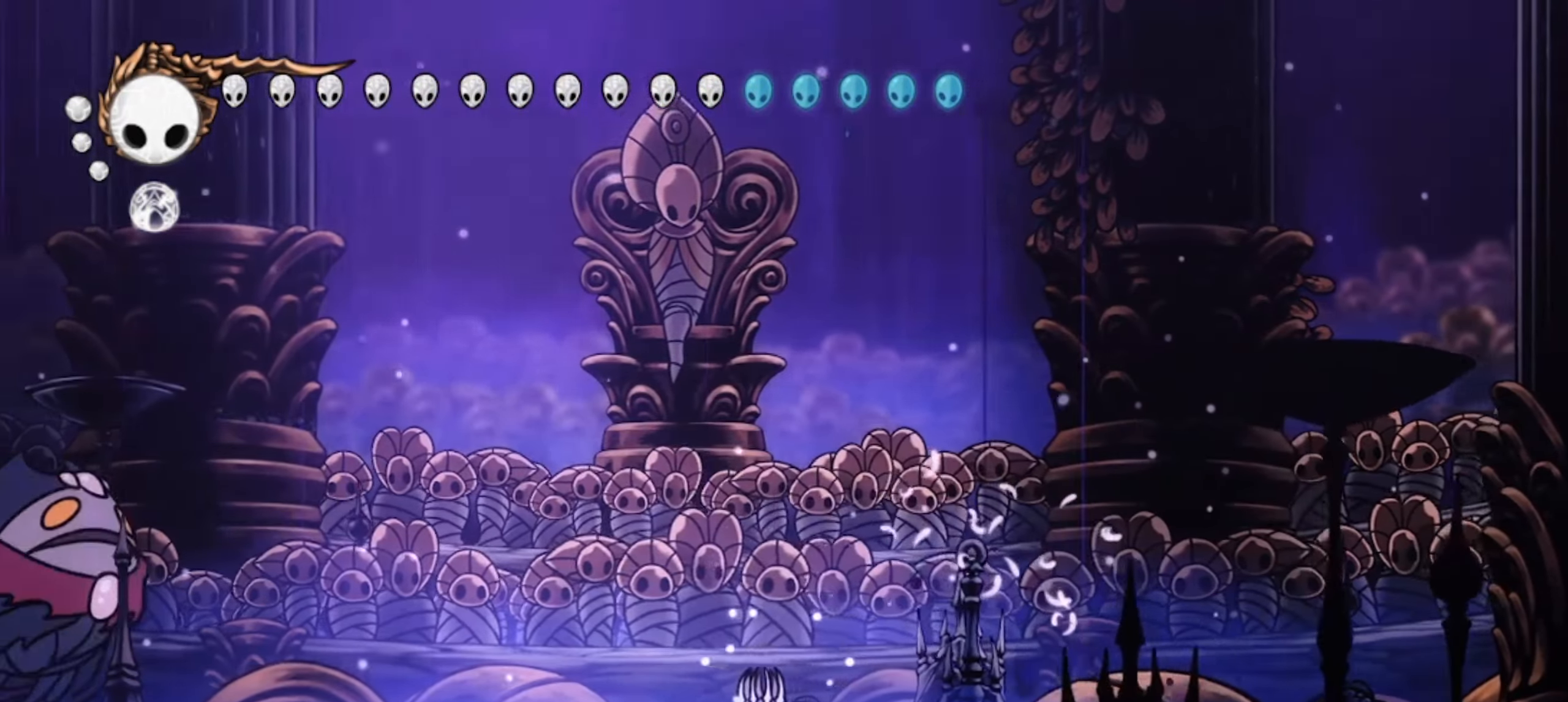
{"keys": ["down", "right", "x"], "events": [[17, "down", "down"], [17, "z", "down"], [350, "right", "down"], [350, "x", "down"], [400, "left", "up"], [450, "z", "up"]]}
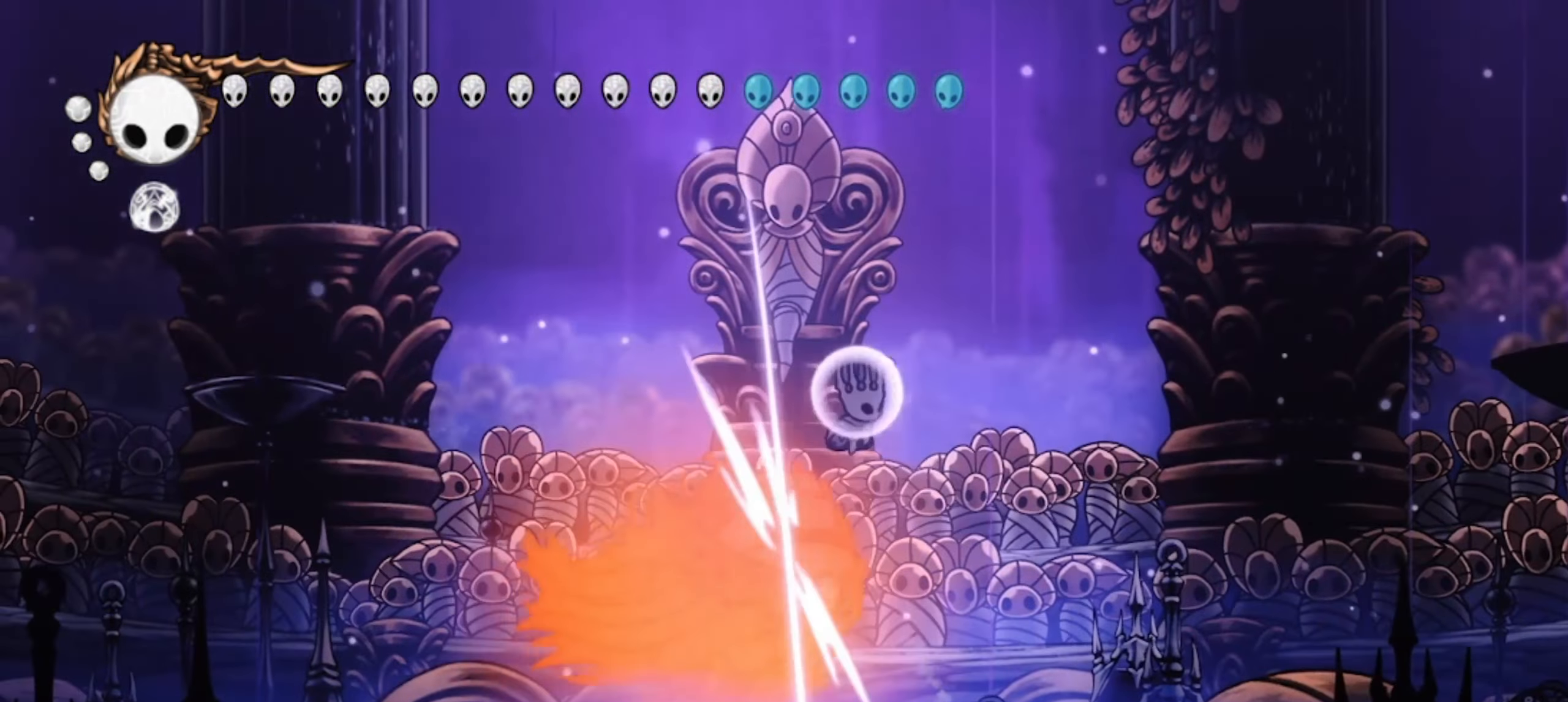
{"keys": ["down", "right", "x"], "events": [[84, "x", "up"], [134, "c", "down"], [217, "c", "up"], [217, "x", "down"], [267, "x", "up"], [317, "x", "down"], [417, "x", "up"], [467, "x", "down"]]}
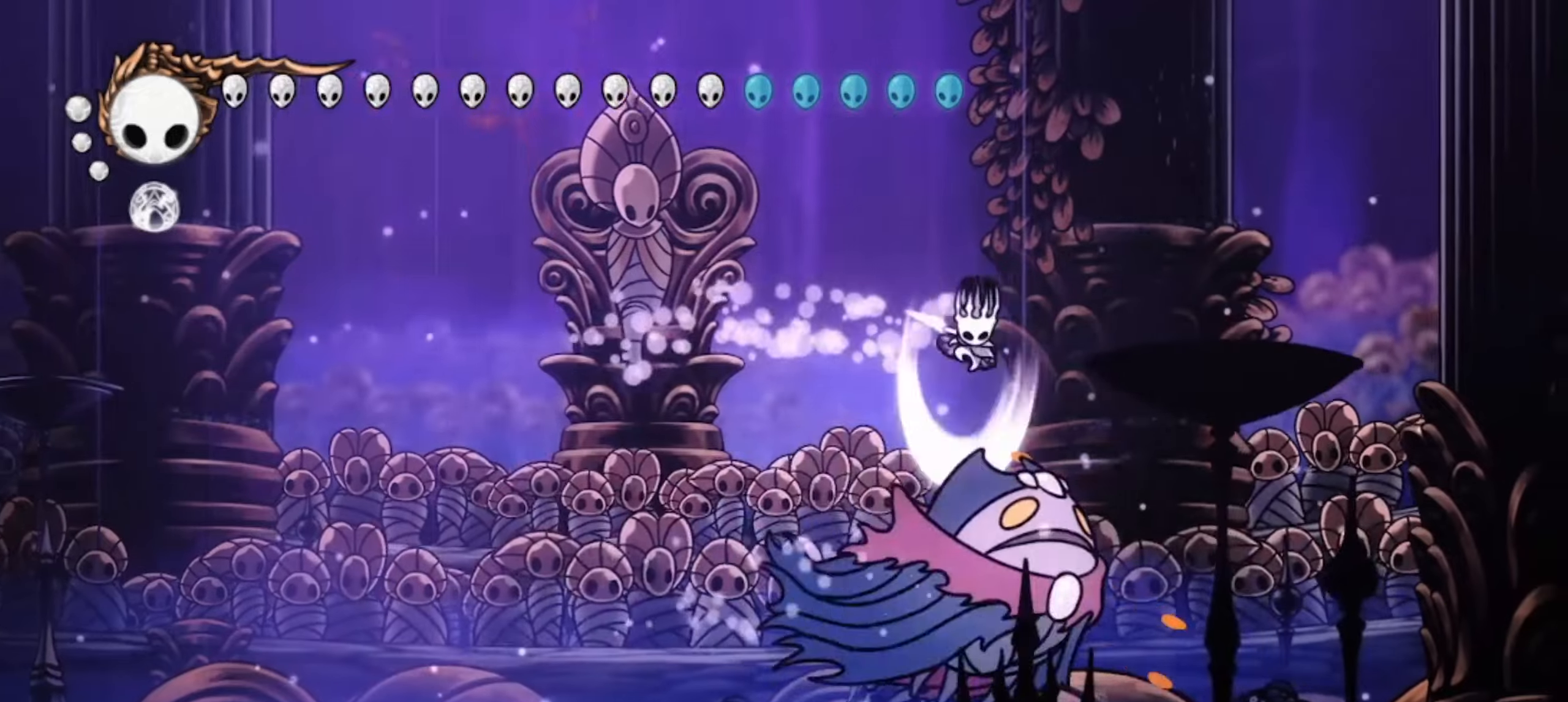
{"keys": ["left"], "events": [[50, "x", "up"], [100, "x", "down"], [200, "left", "down"], [200, "right", "up"], [200, "x", "up"], [467, "down", "up"]]}
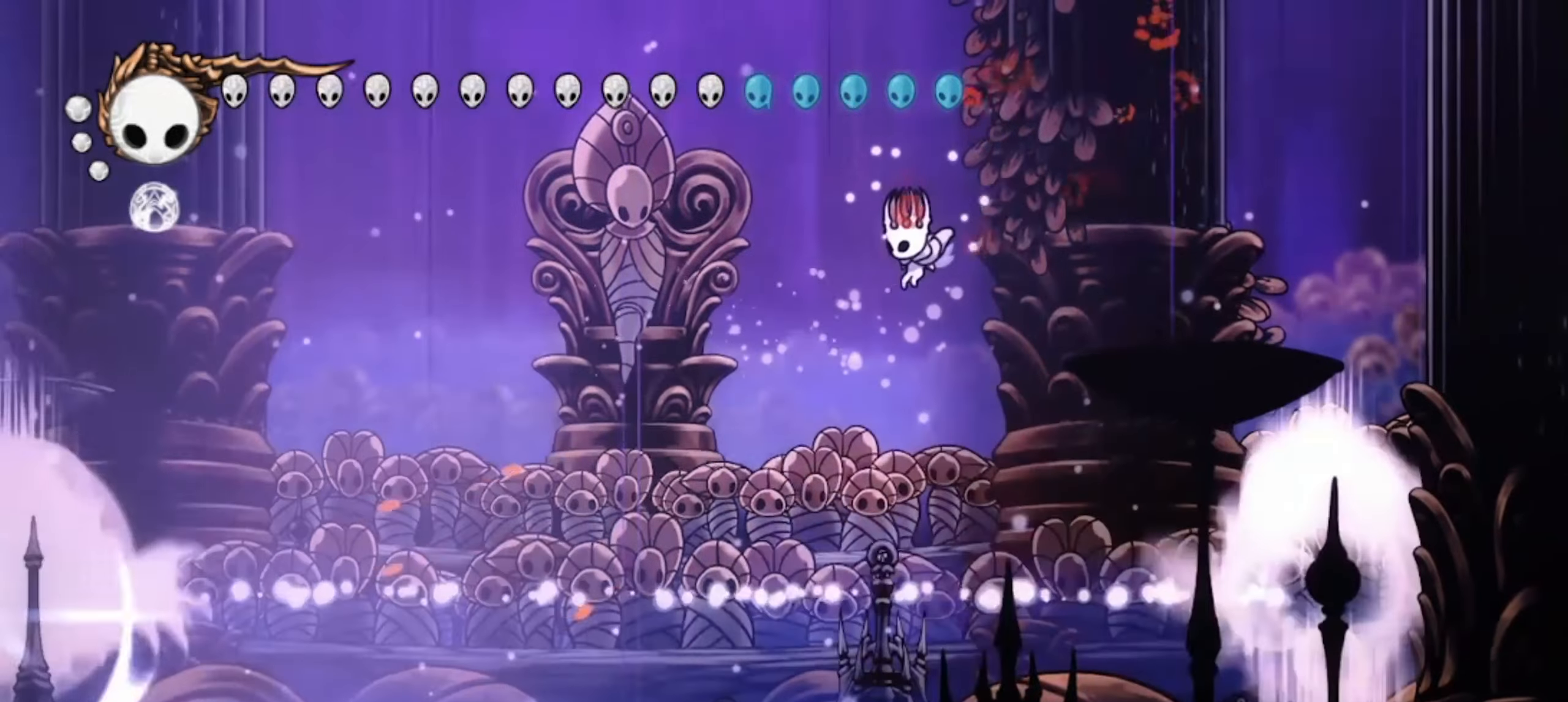
{"keys": ["left"], "events": [[117, "c", "down"], [250, "c", "up"]]}
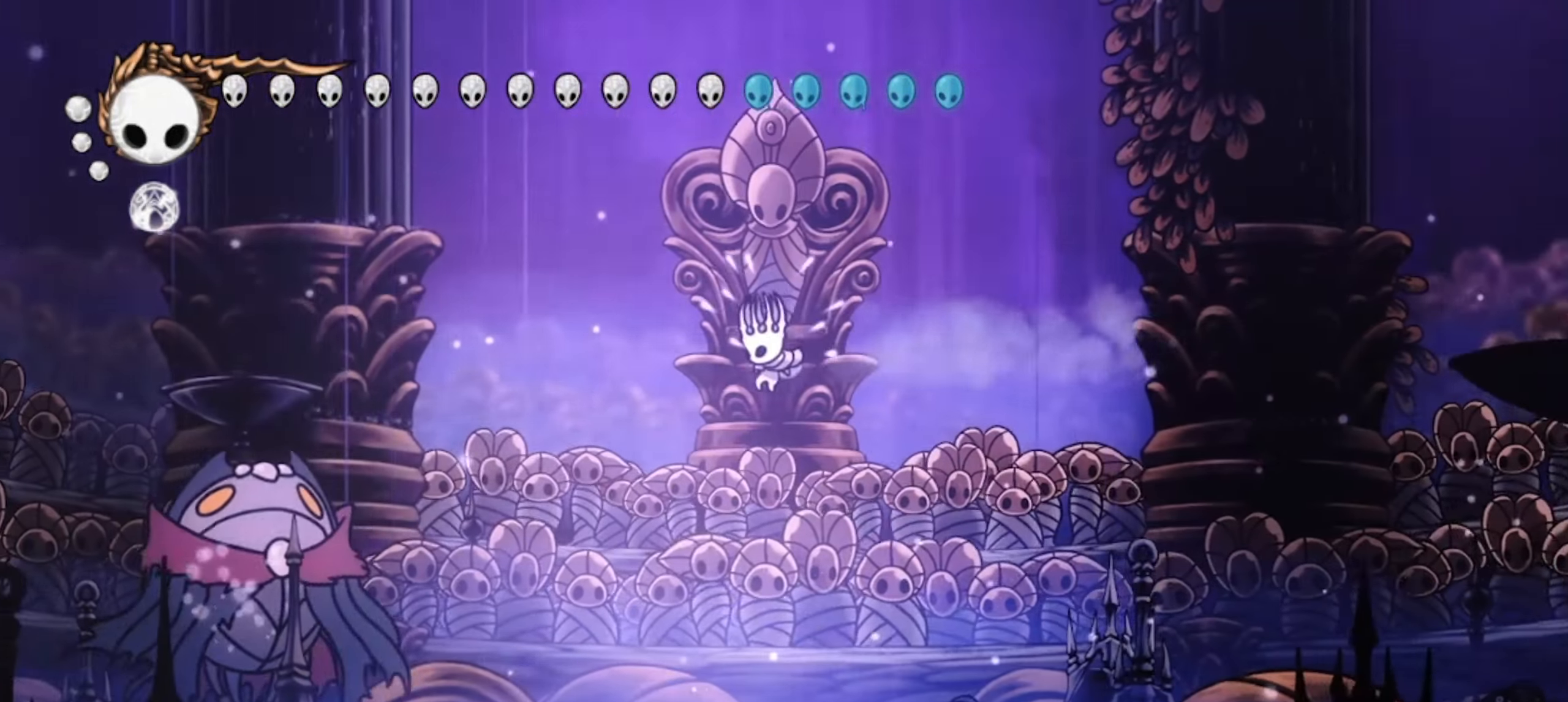
{"keys": ["right"], "events": [[167, "a", "down"], [267, "a", "up"], [367, "left", "up"], [400, "right", "down"]]}
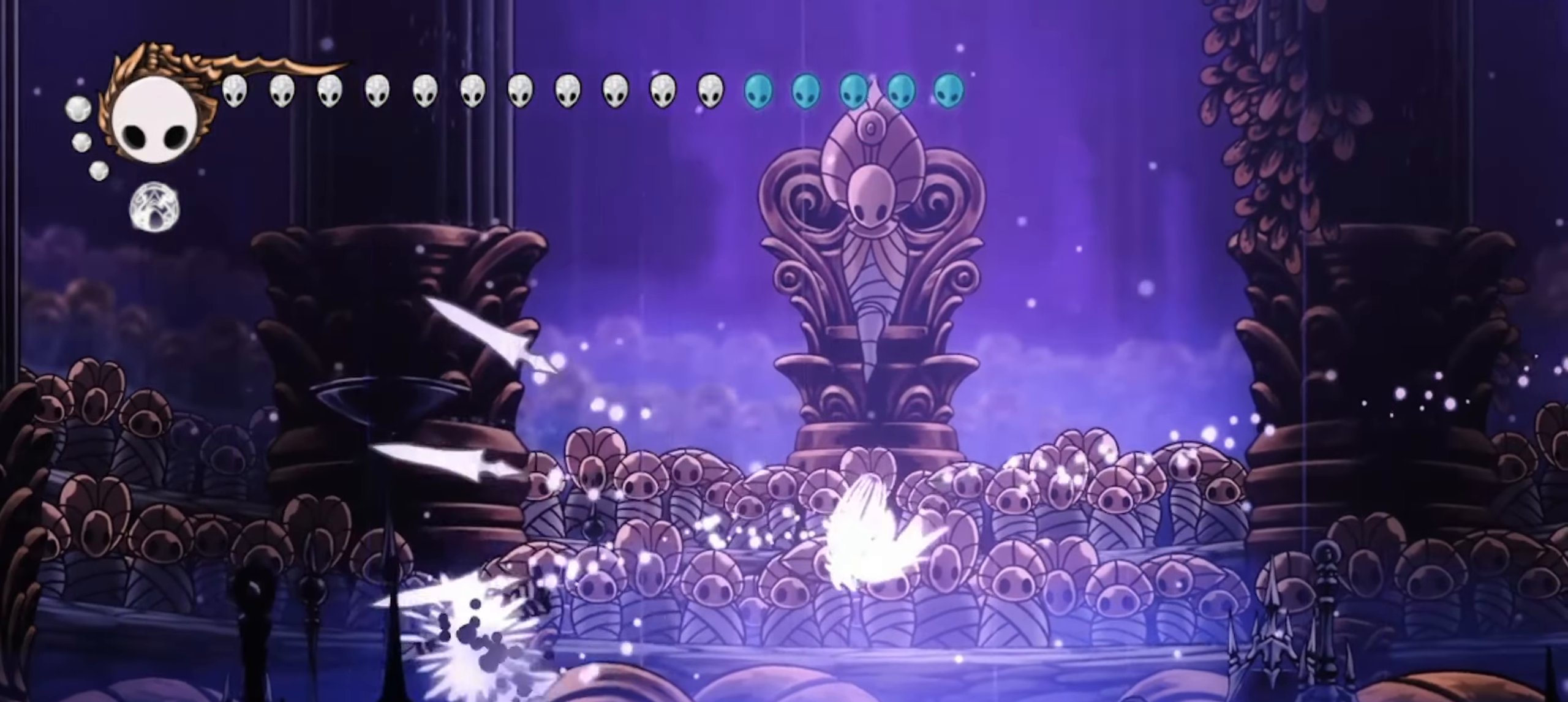
{"keys": ["right"], "events": [[134, "a", "down"], [234, "a", "up"], [334, "a", "down"], [367, "a", "up"]]}
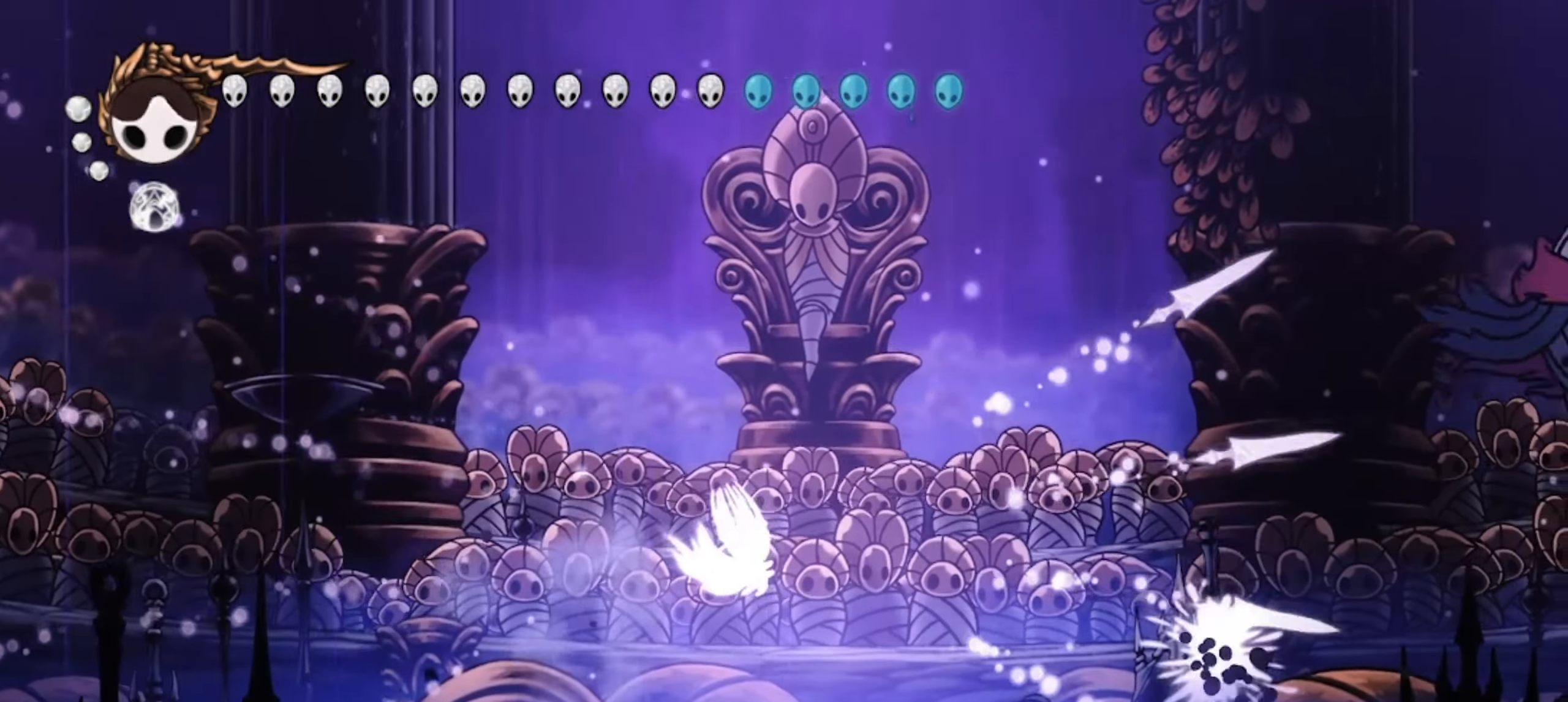
{"keys": [], "events": [[117, "right", "up"]]}
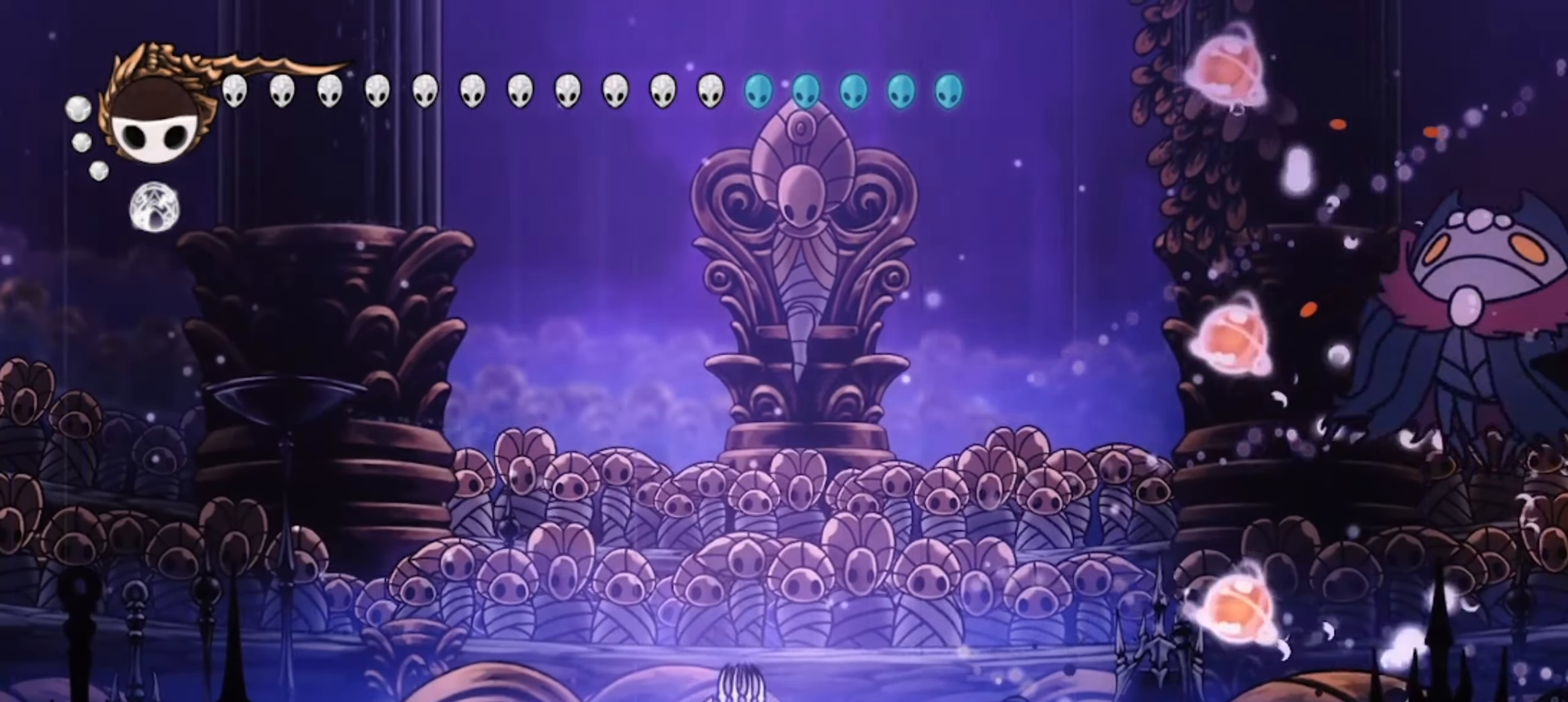
{"keys": ["right", "up", "z"], "events": [[34, "right", "down"], [167, "right", "up"], [400, "up", "down"], [500, "right", "down"], [500, "z", "down"]]}
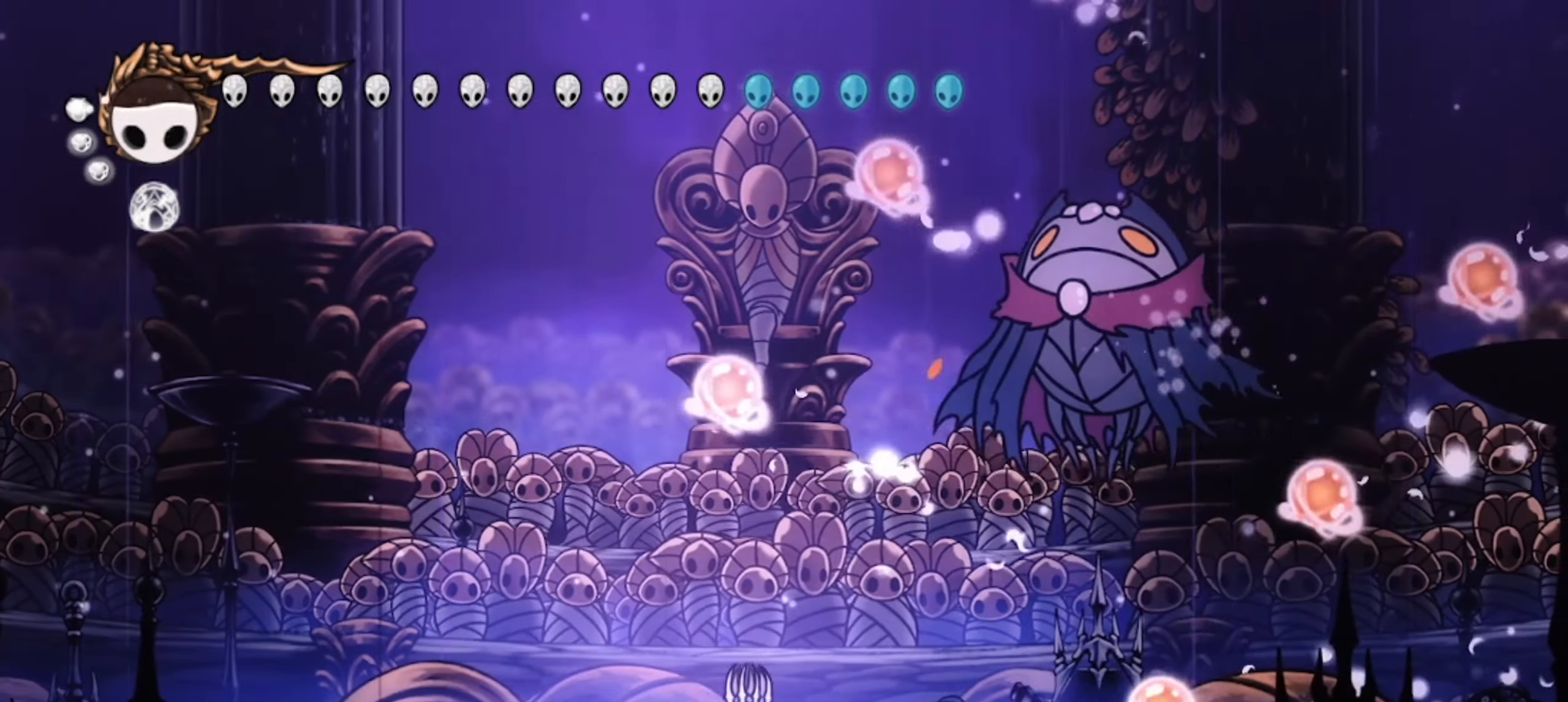
{"keys": ["left", "up"], "events": [[184, "x", "down"], [234, "right", "up"], [234, "z", "up"], [284, "left", "down"], [284, "x", "up"], [384, "x", "down"], [417, "x", "up"]]}
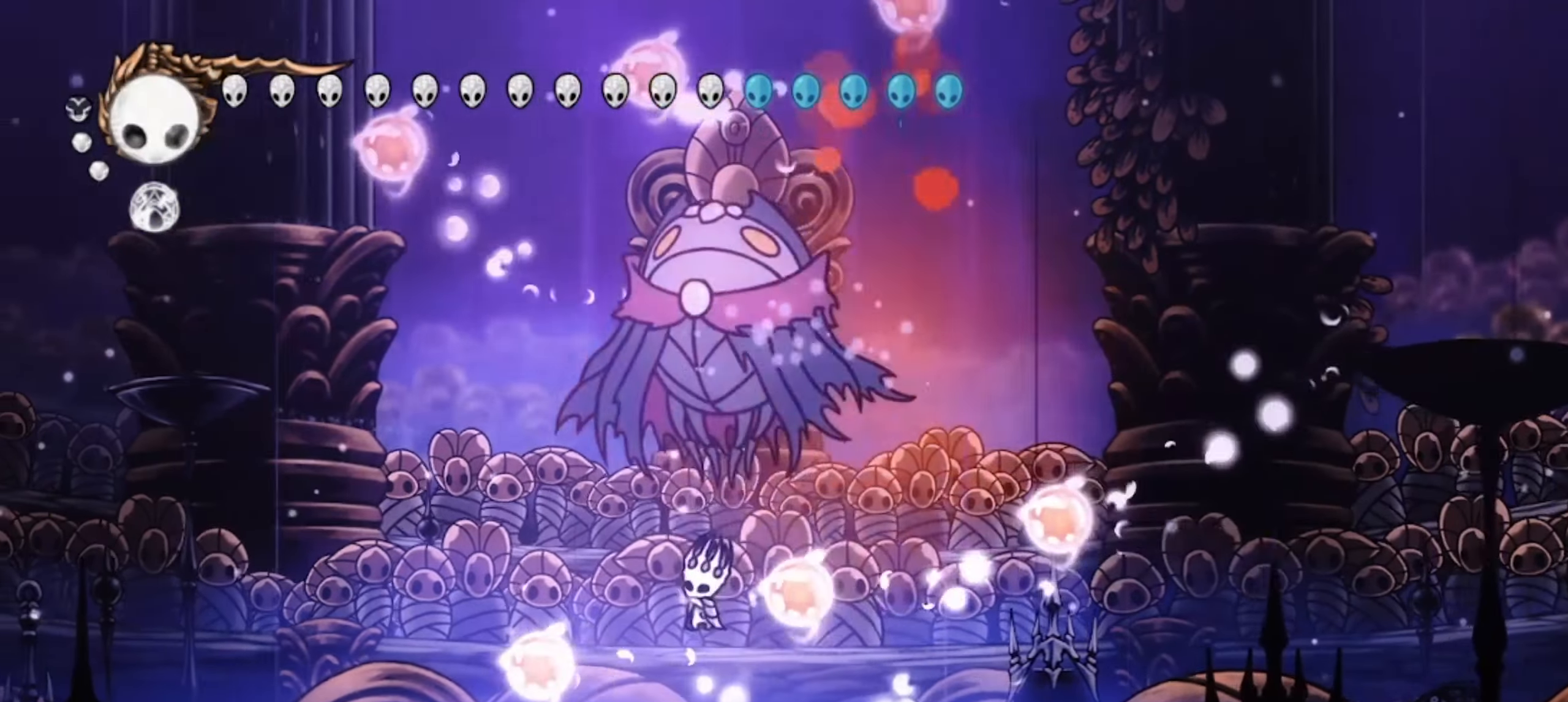
{"keys": ["left", "up", "z"], "events": [[17, "x", "down"], [200, "x", "up"], [400, "z", "down"]]}
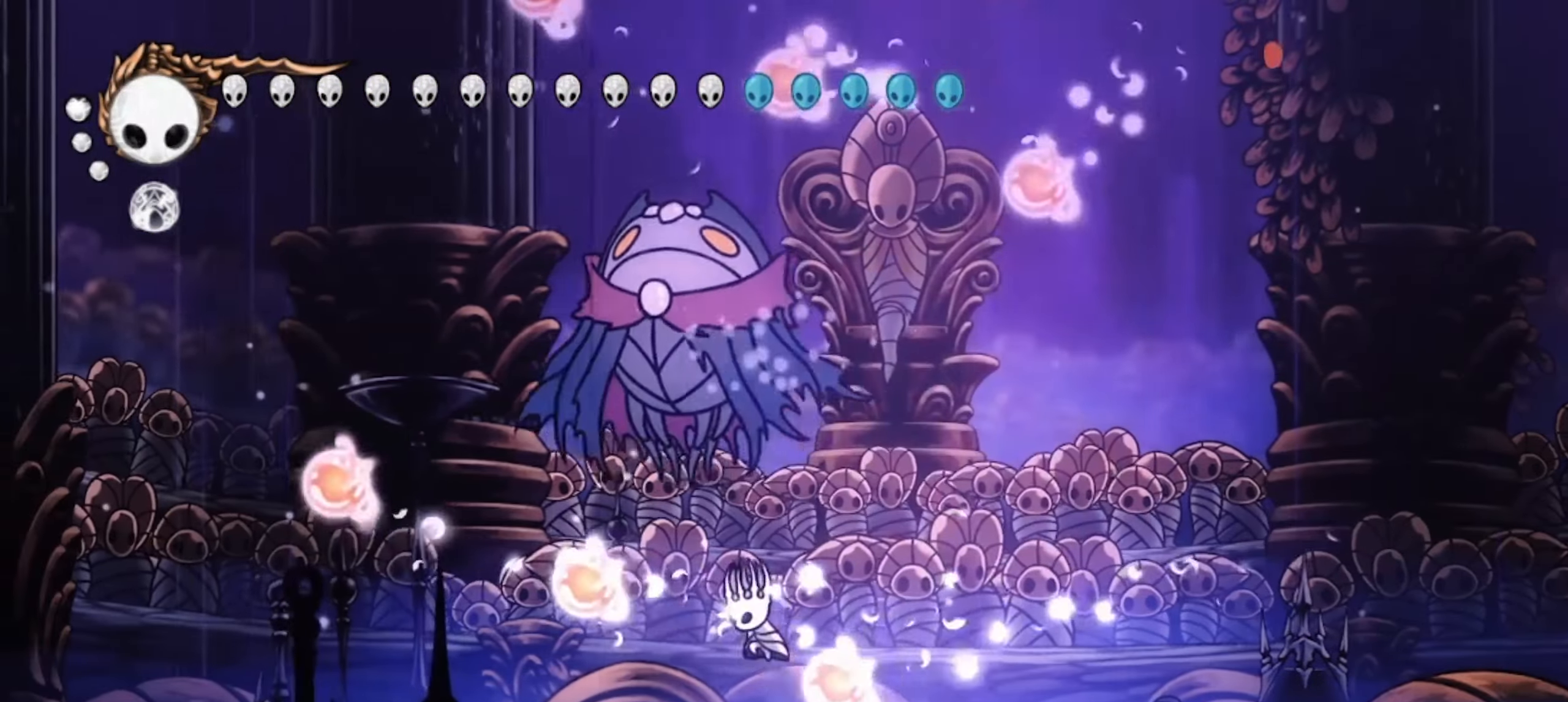
{"keys": ["left", "up"], "events": [[84, "x", "down"], [134, "z", "up"], [184, "c", "down"], [234, "x", "up"], [284, "c", "up"], [317, "x", "down"], [400, "x", "up"], [450, "a", "down"], [450, "x", "down"], [500, "a", "up"], [500, "x", "up"]]}
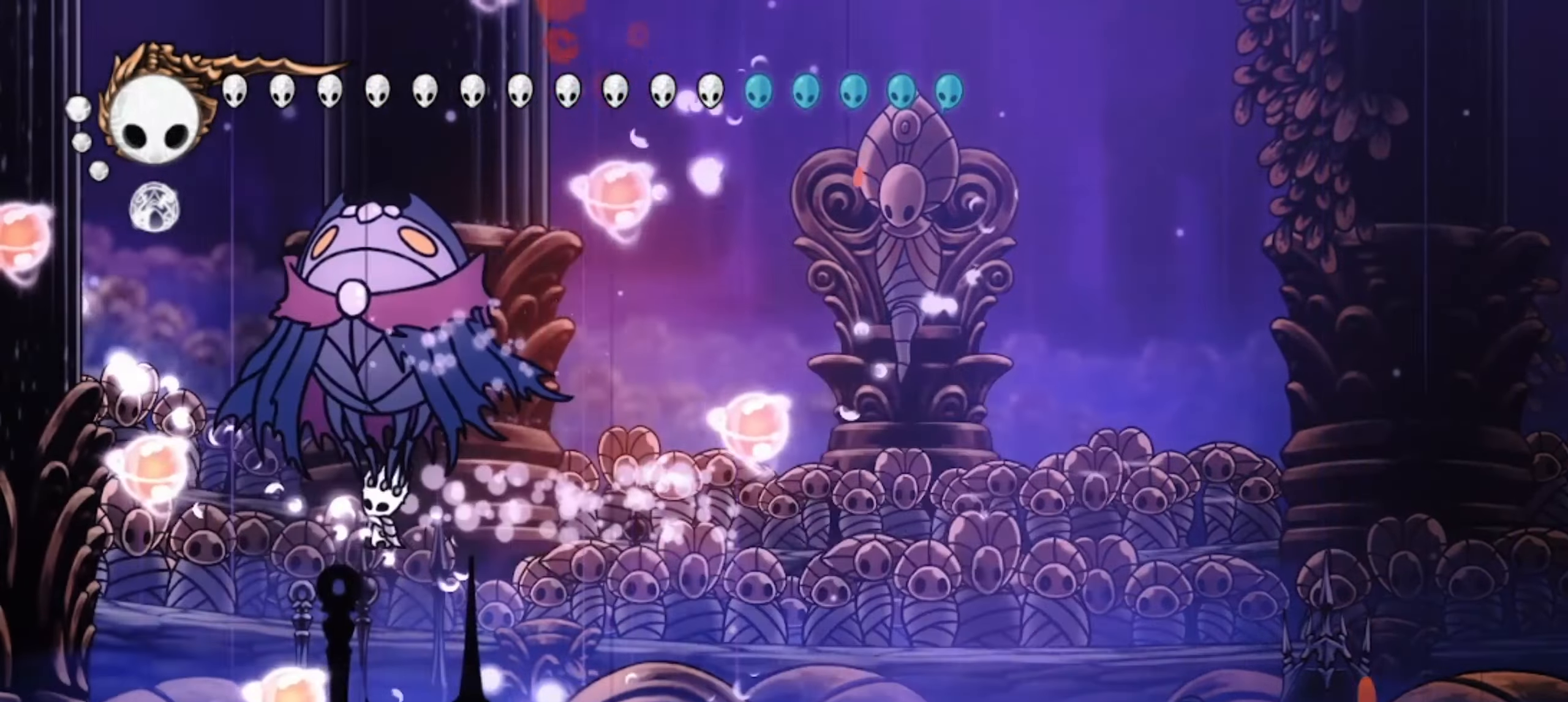
{"keys": ["a", "left", "up"], "events": [[50, "a", "down"], [150, "a", "up"], [284, "a", "down"], [334, "a", "up"], [467, "a", "down"]]}
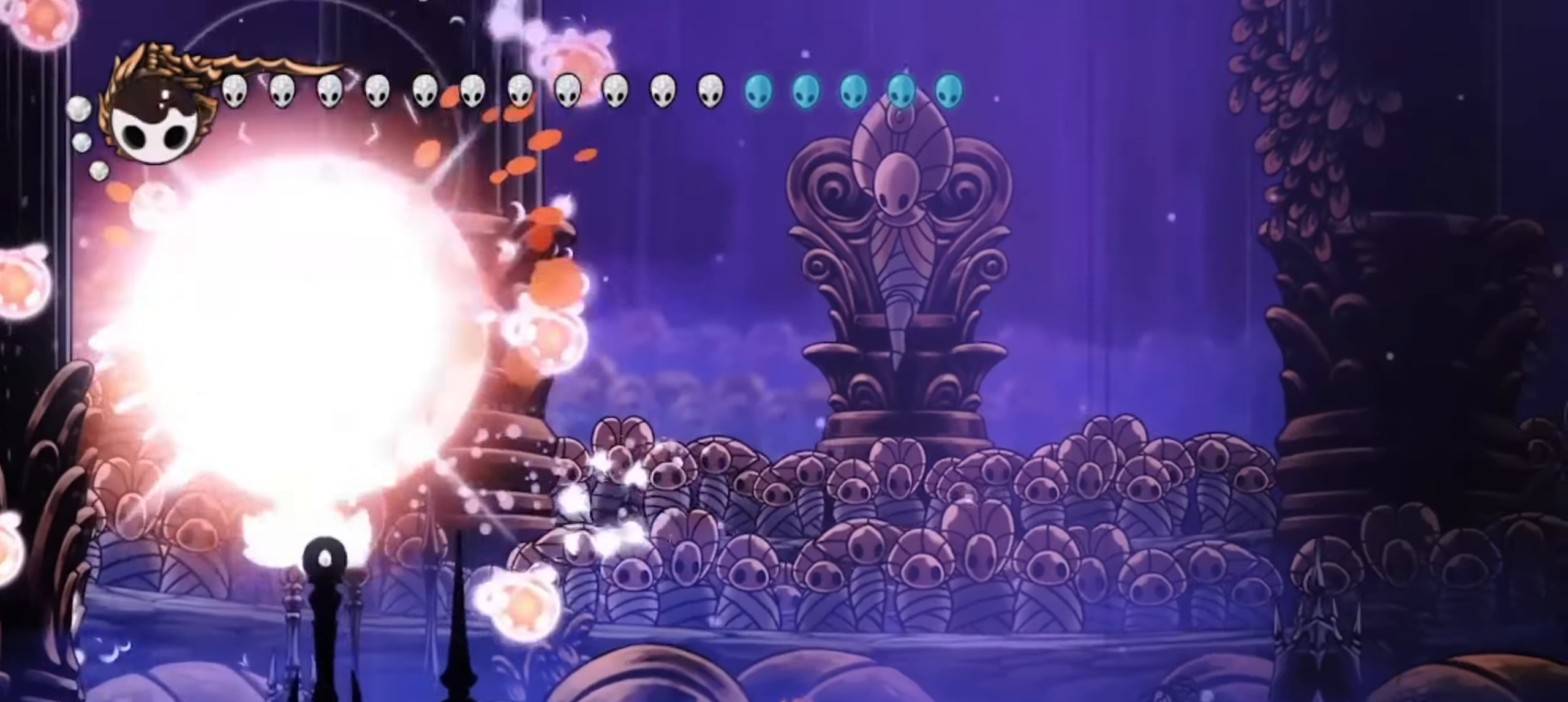
{"keys": ["left", "up"], "events": [[67, "a", "up"], [67, "left", "up"], [117, "a", "down"], [150, "a", "up"], [200, "a", "down"], [250, "a", "up"], [450, "left", "down"]]}
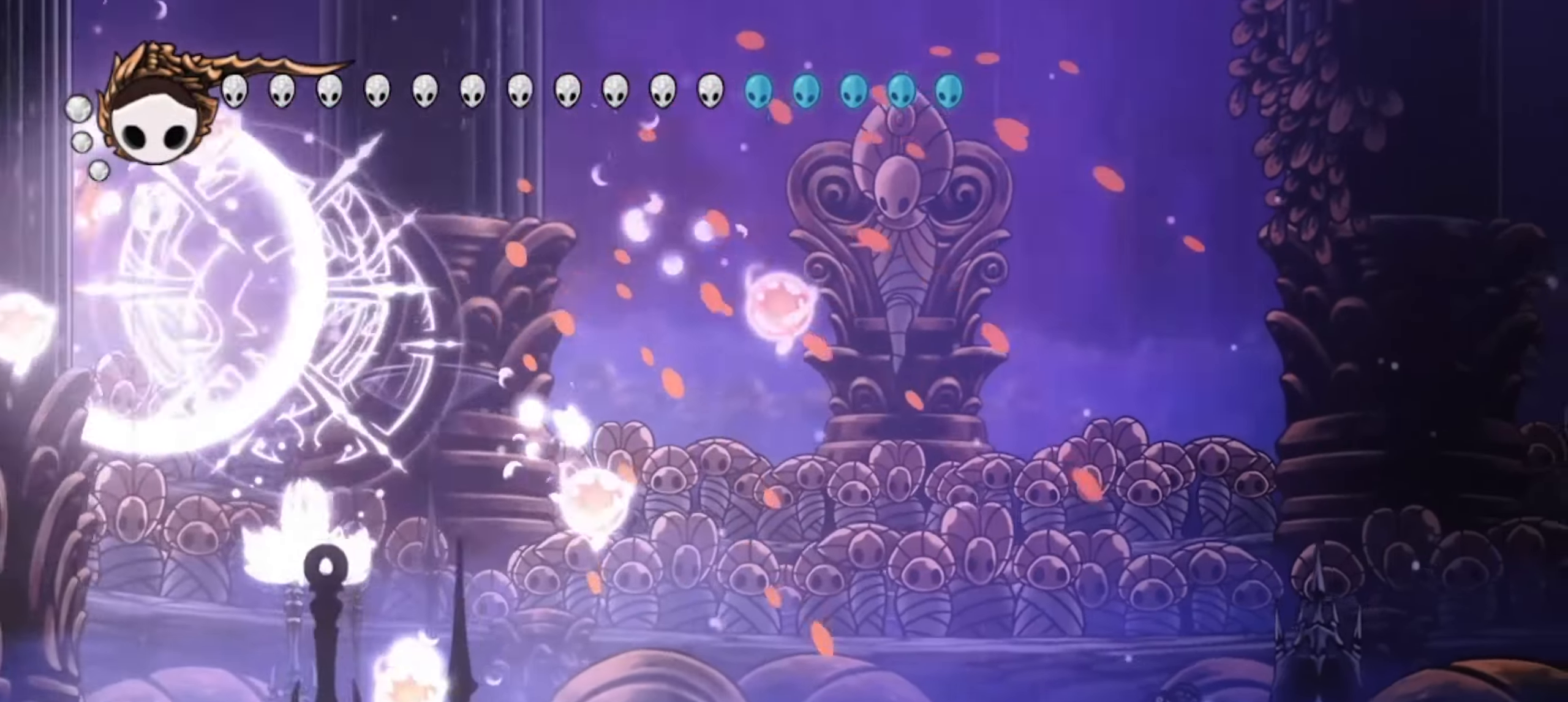
{"keys": ["right"], "events": [[134, "up", "up"], [317, "left", "up"], [367, "right", "down"]]}
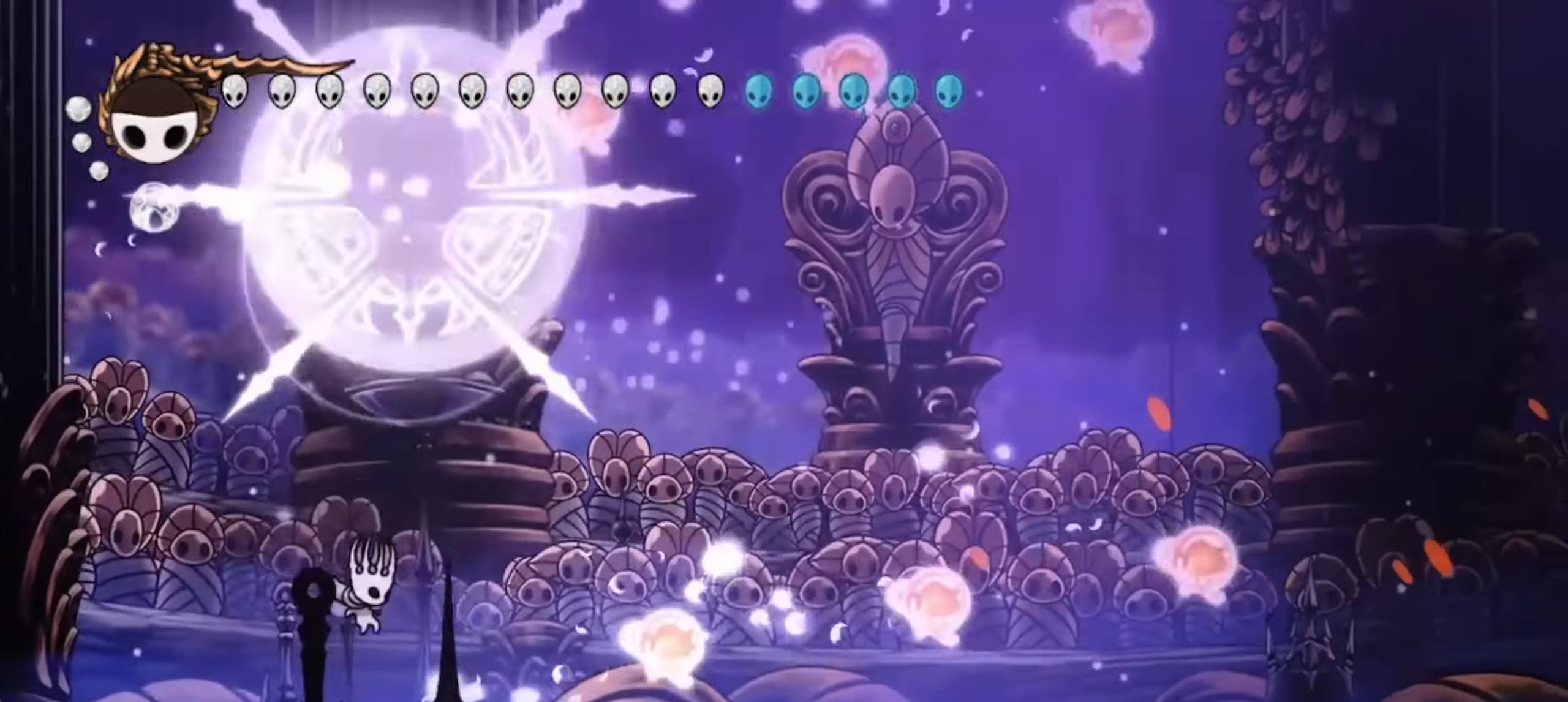
{"keys": ["right"], "events": [[284, "c", "down"], [417, "c", "up"]]}